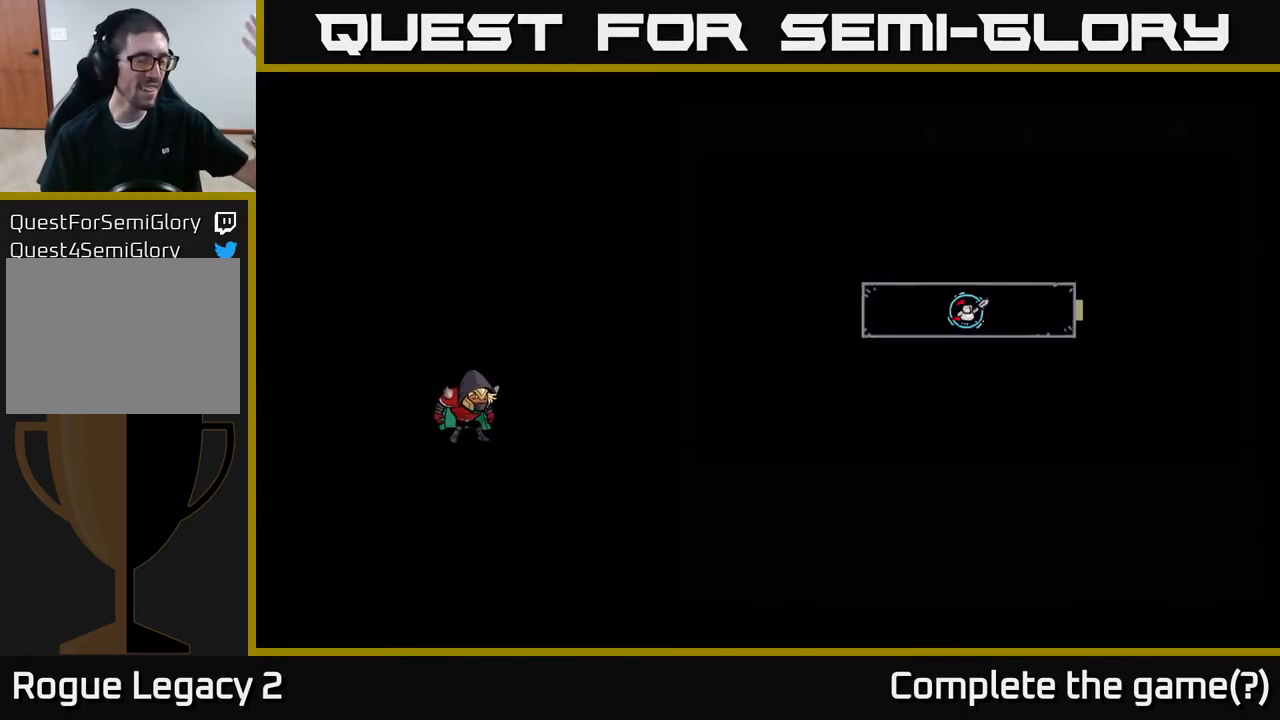
Gameplay with a controller (Xbox layout); each line is a JSON object with the inputs held at the frame after it. "events" lists button and stick changes between this image and that frame as [ms after this image, input, new state], when the widget could be followed in between.
{"buttons": [], "left_stick": "center", "right_stick": "center", "events": []}
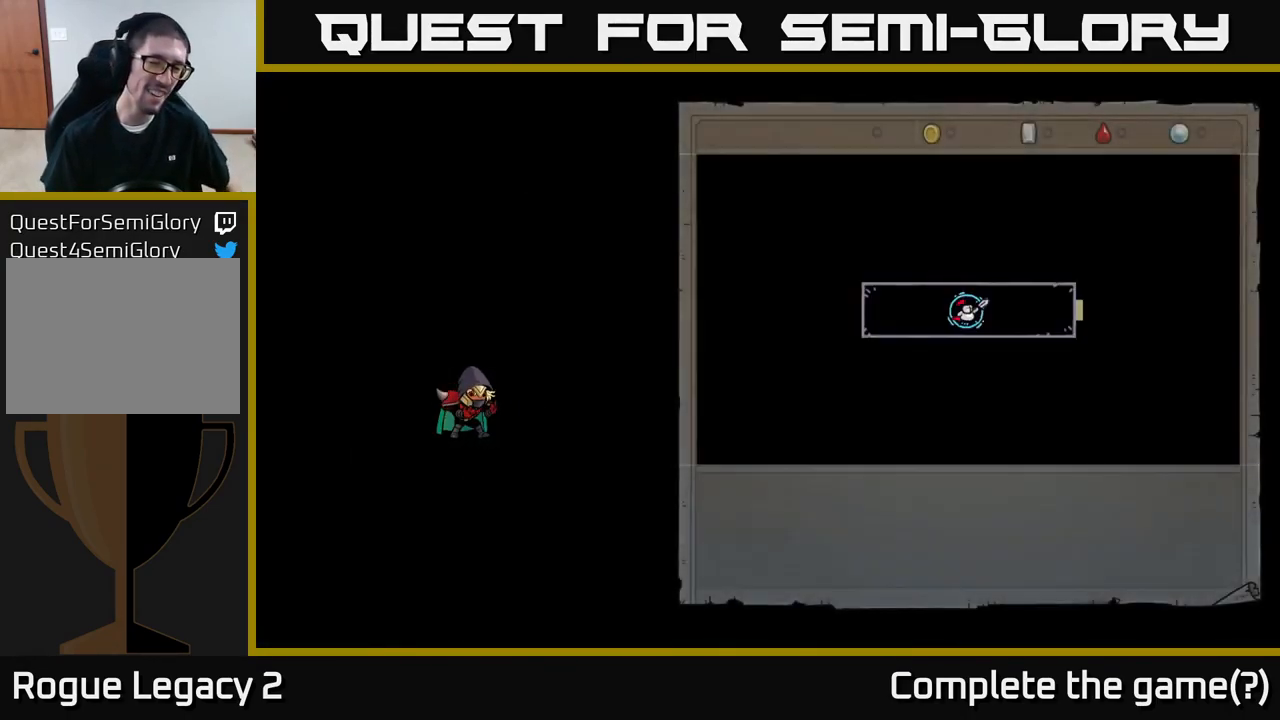
{"buttons": [], "left_stick": "center", "right_stick": "center", "events": []}
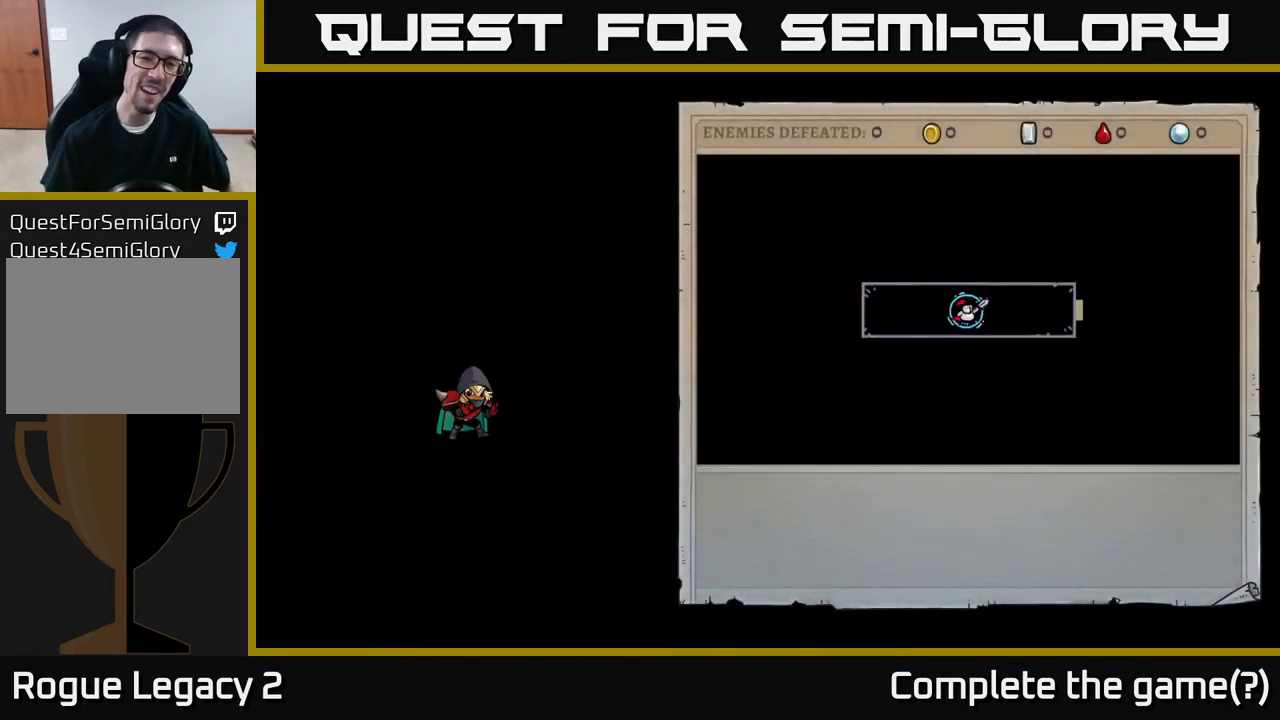
{"buttons": [], "left_stick": "center", "right_stick": "center", "events": []}
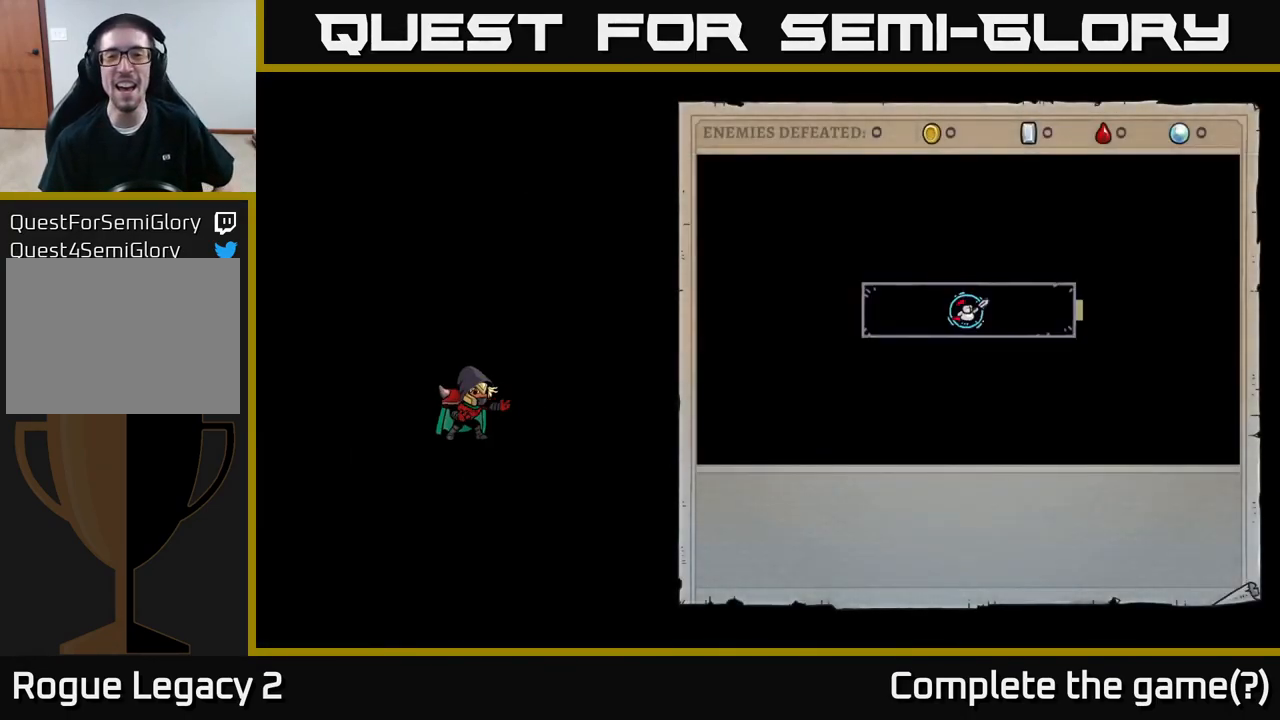
{"buttons": [], "left_stick": "center", "right_stick": "center", "events": []}
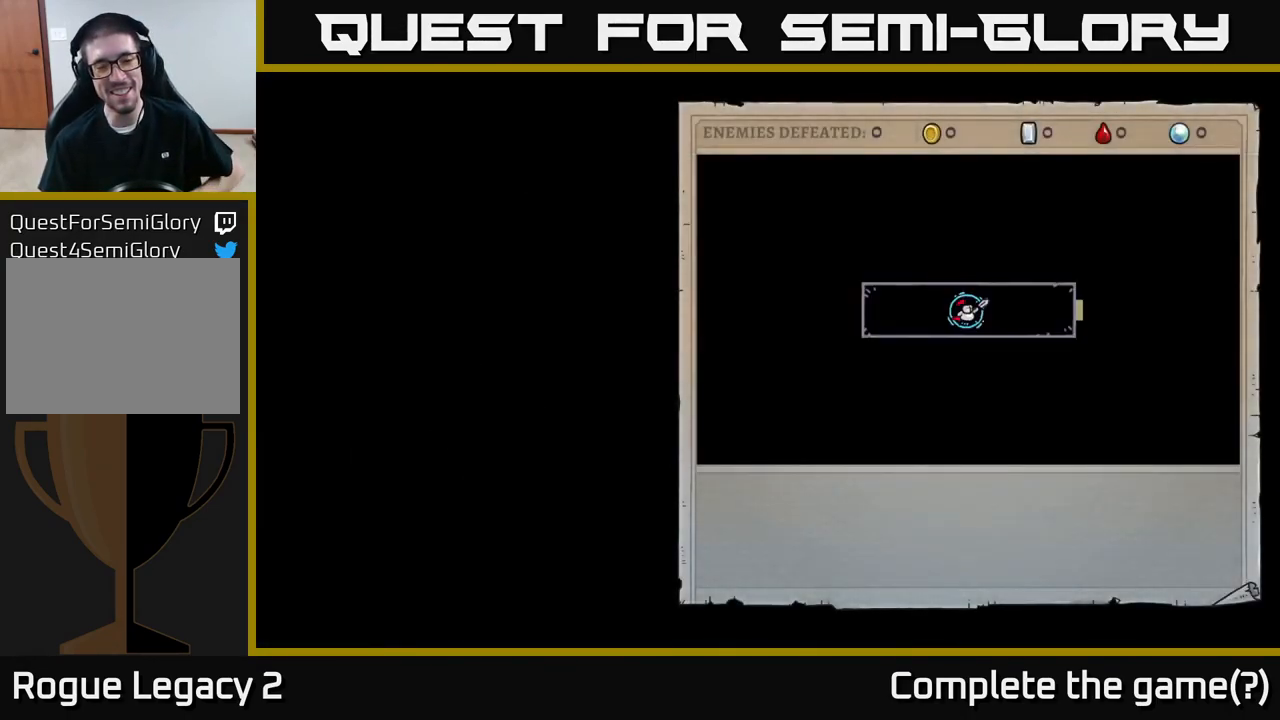
{"buttons": [], "left_stick": "center", "right_stick": "center", "events": []}
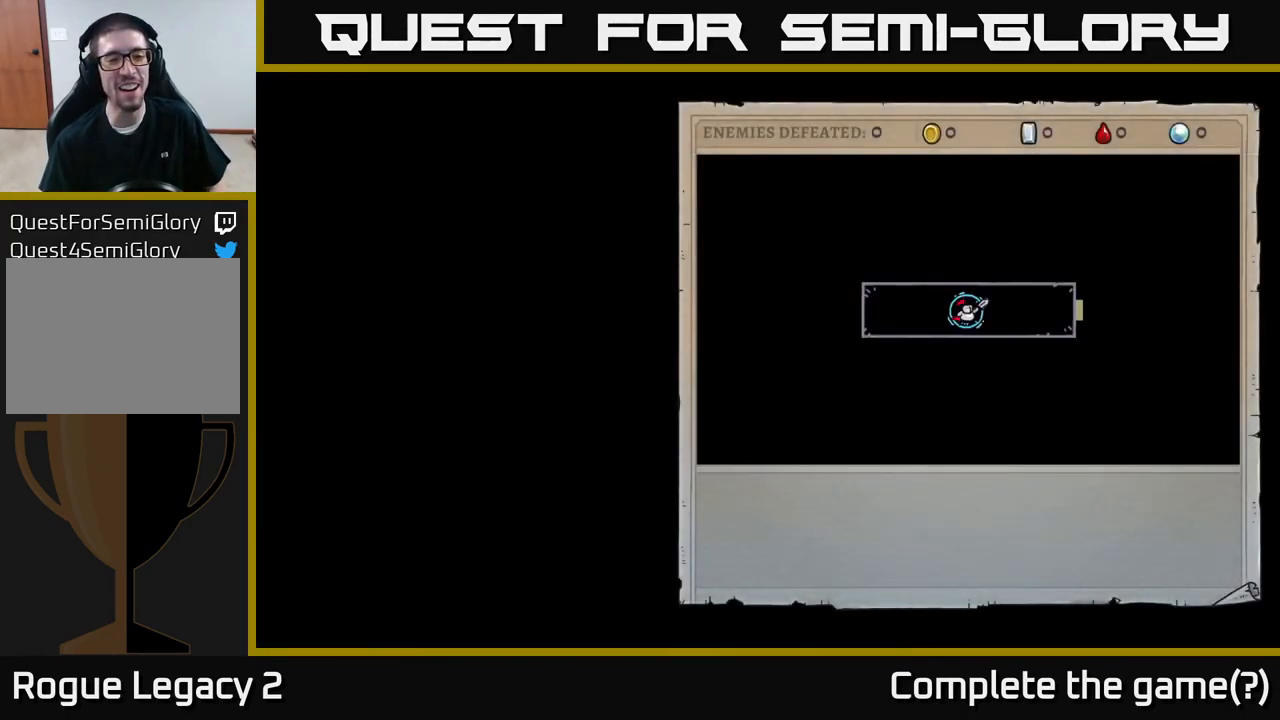
{"buttons": [], "left_stick": "center", "right_stick": "center", "events": []}
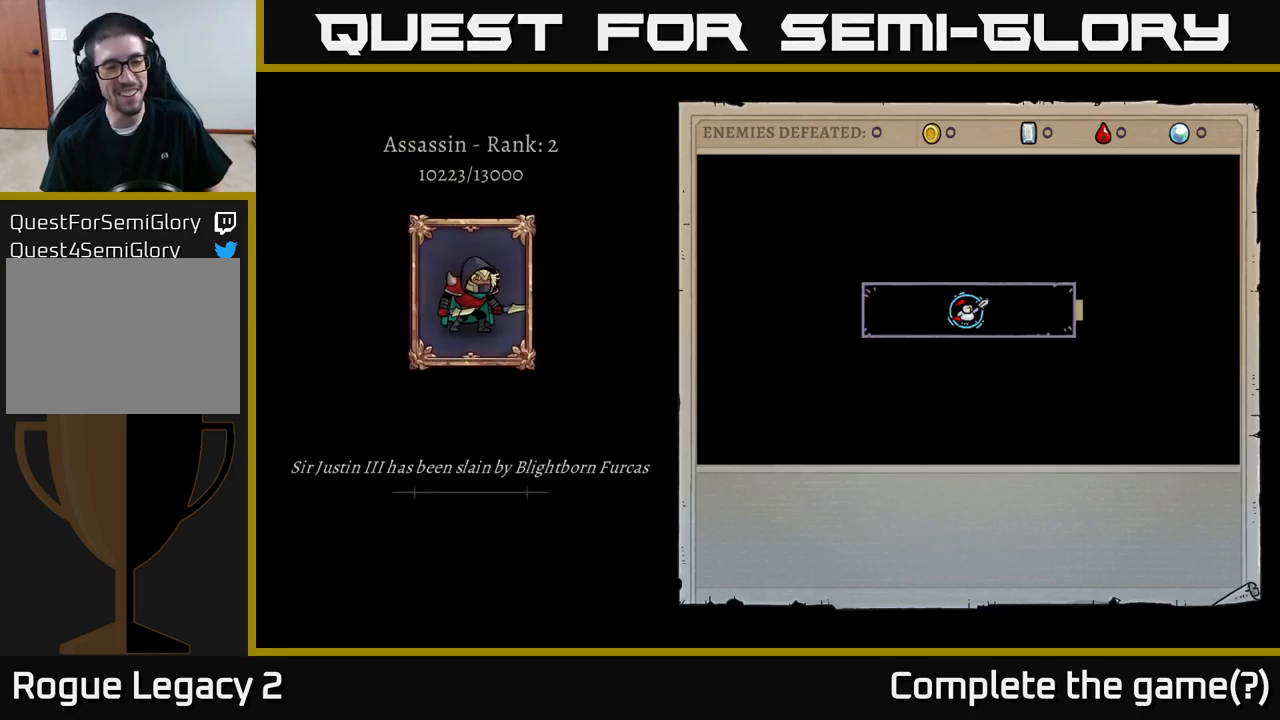
{"buttons": [], "left_stick": "center", "right_stick": "center", "events": []}
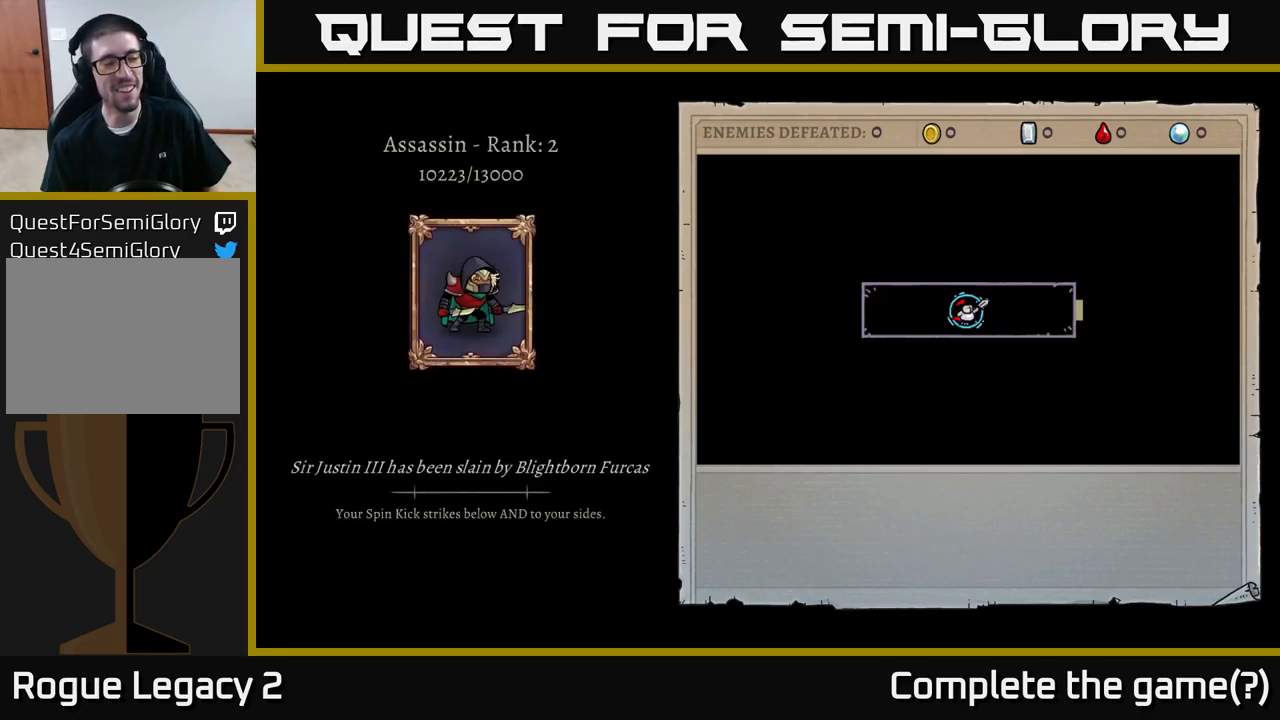
{"buttons": [], "left_stick": "center", "right_stick": "center", "events": []}
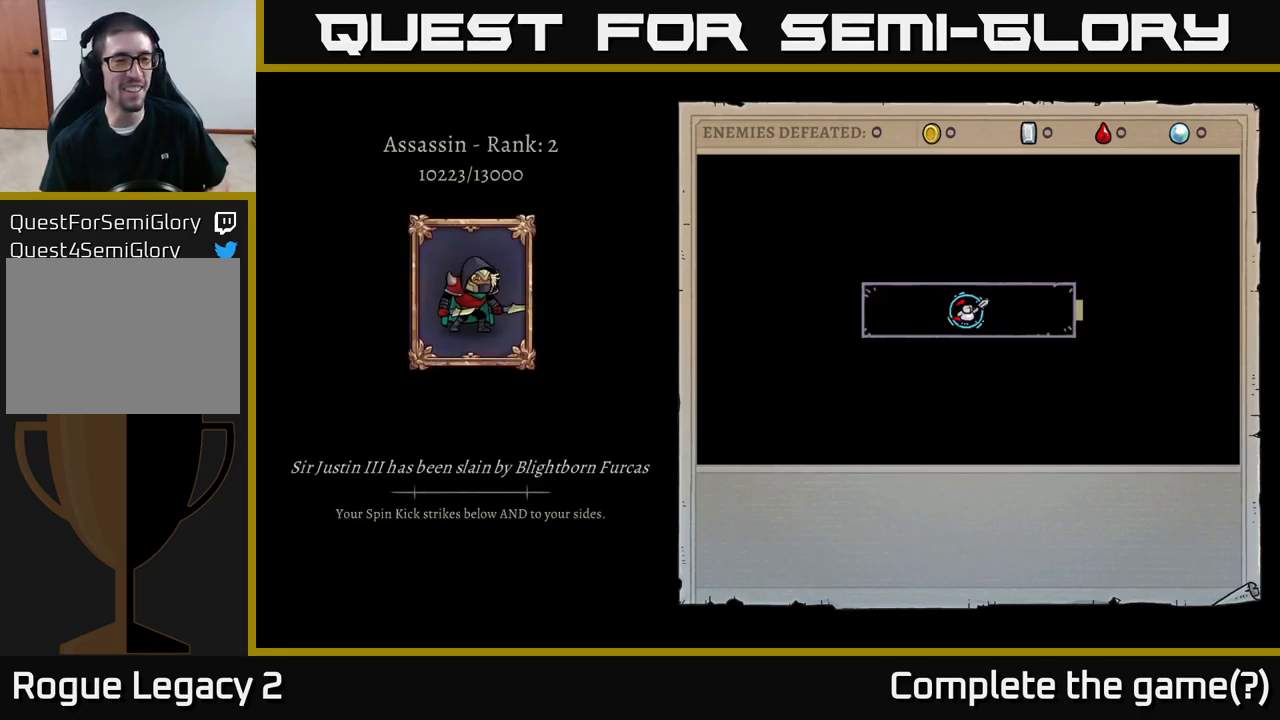
{"buttons": [], "left_stick": "center", "right_stick": "center", "events": [[300, "A", "down"], [450, "A", "up"]]}
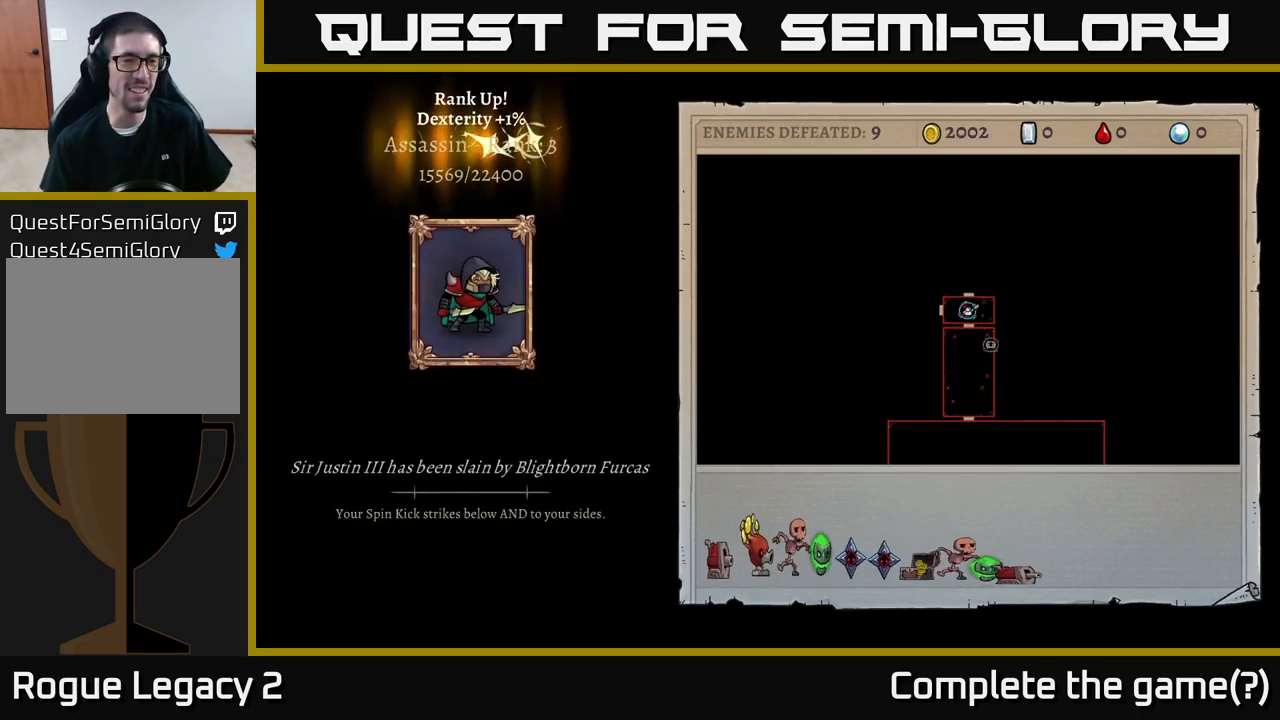
{"buttons": [], "left_stick": "center", "right_stick": "center", "events": []}
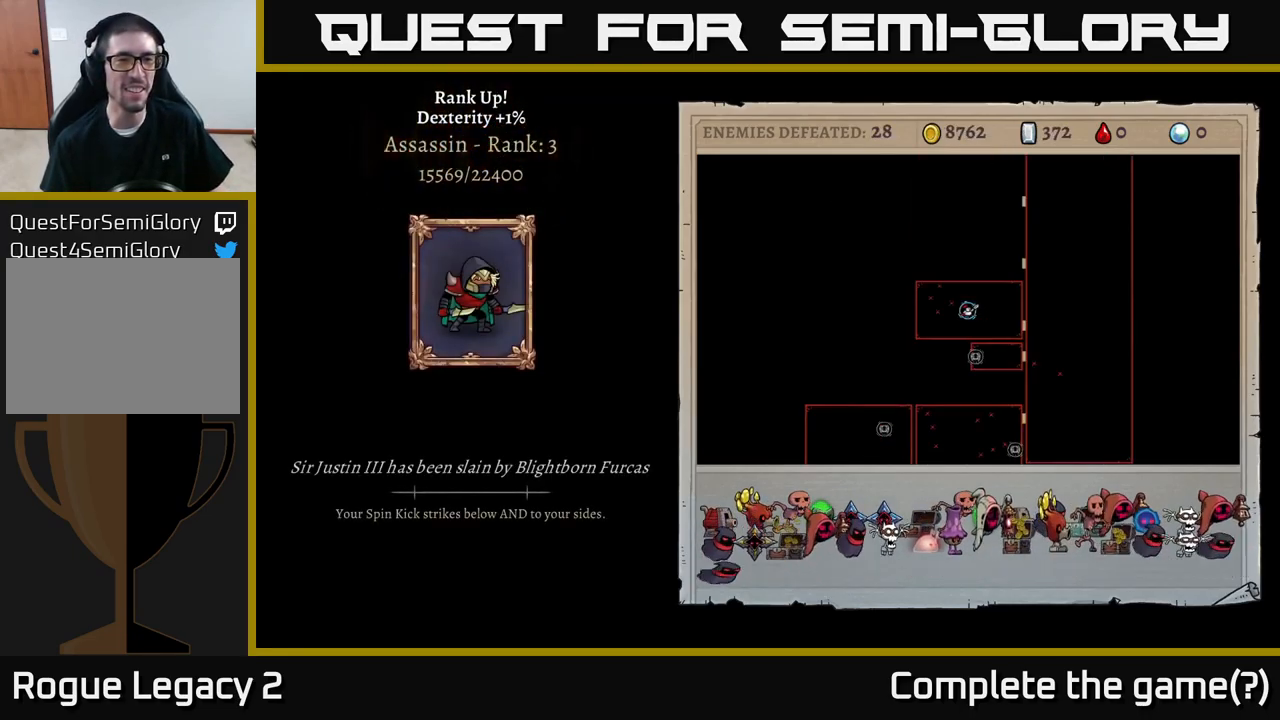
{"buttons": [], "left_stick": "center", "right_stick": "center", "events": []}
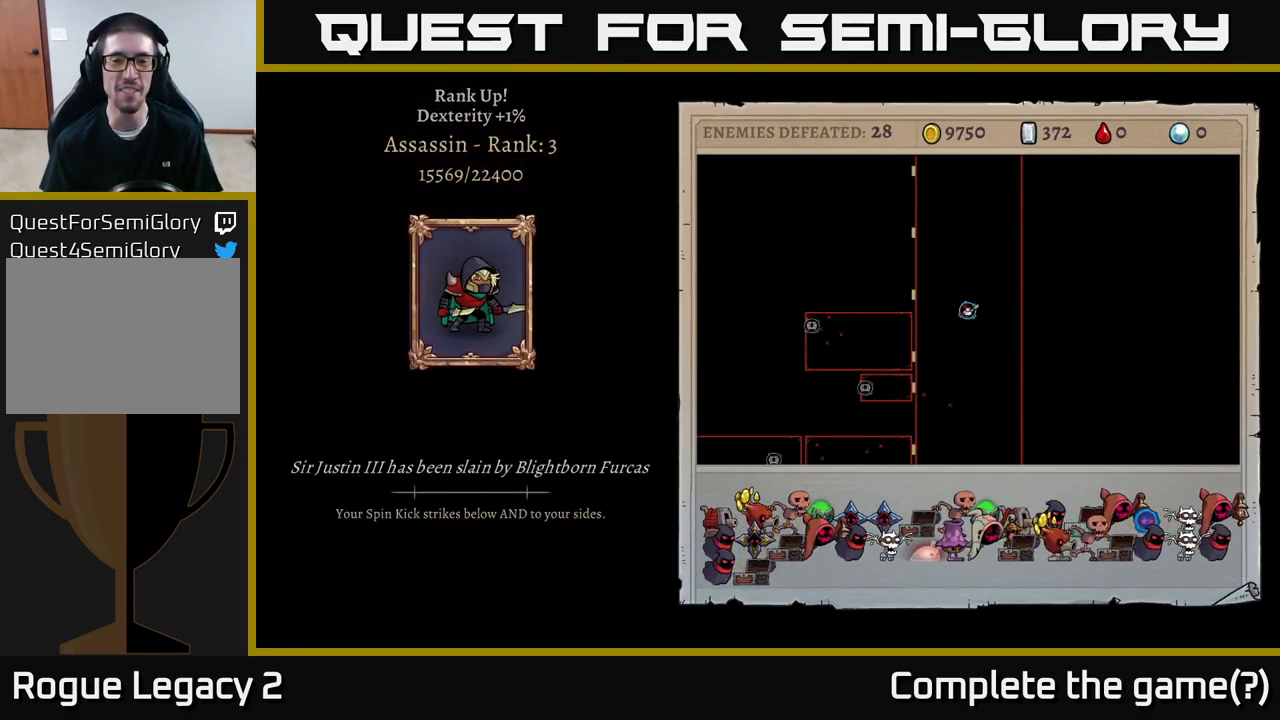
{"buttons": [], "left_stick": "center", "right_stick": "center", "events": []}
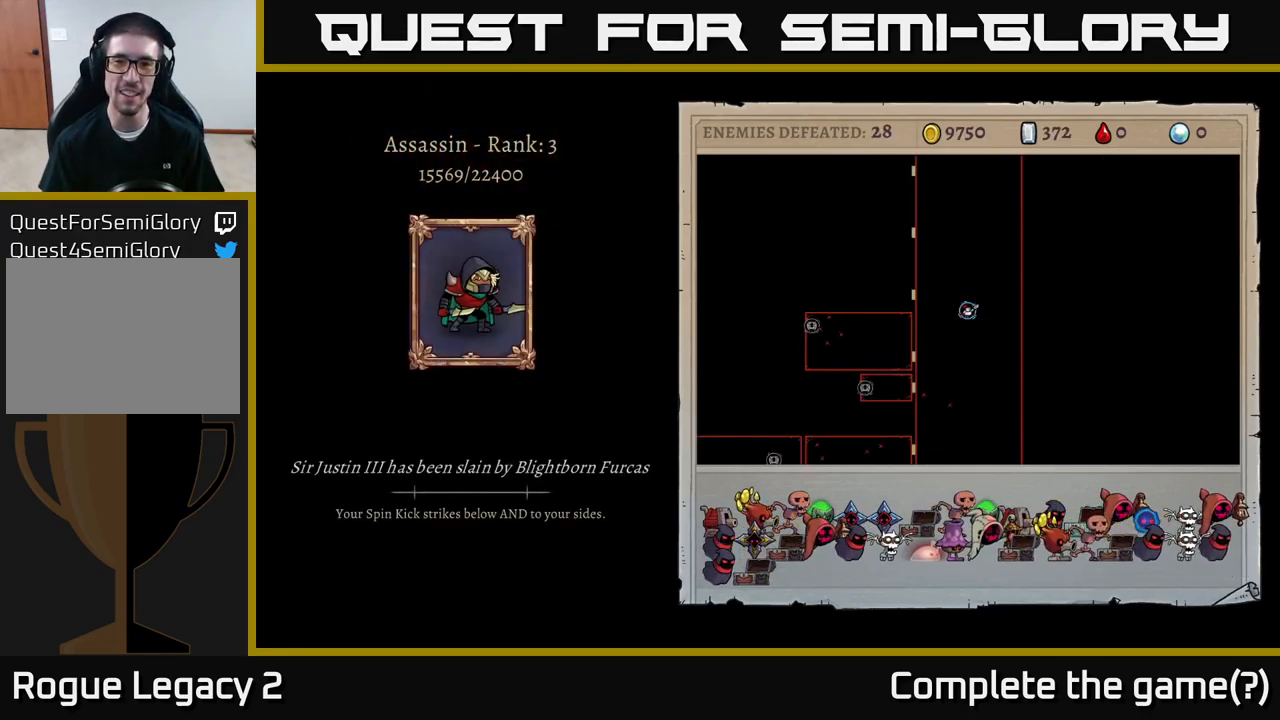
{"buttons": [], "left_stick": "center", "right_stick": "center", "events": [[34, "A", "down"], [184, "A", "up"]]}
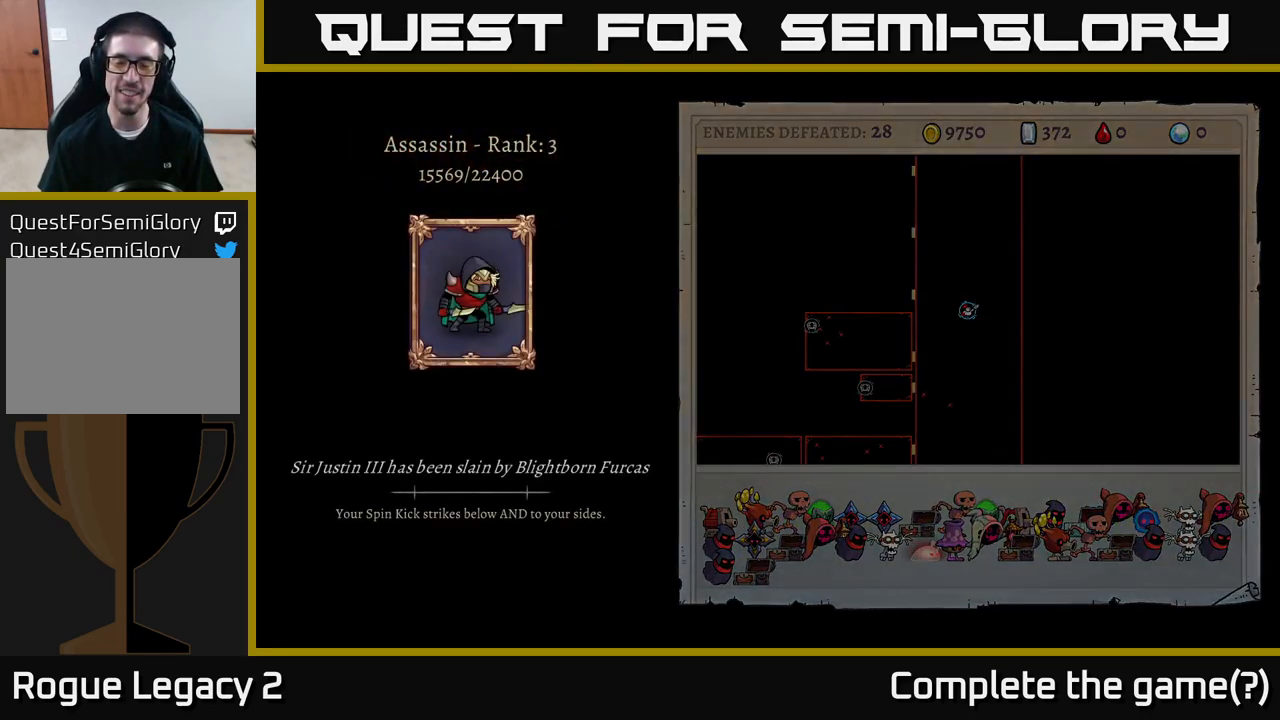
{"buttons": [], "left_stick": "center", "right_stick": "center", "events": []}
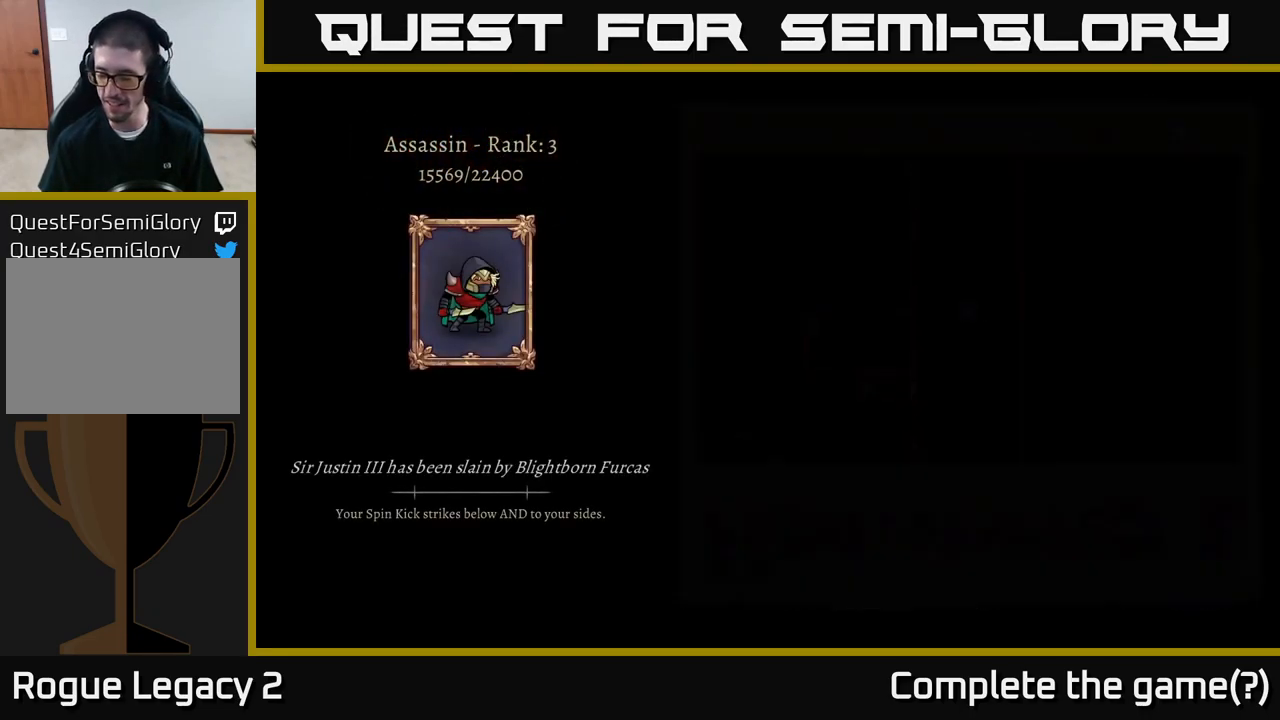
{"buttons": [], "left_stick": "center", "right_stick": "center", "events": []}
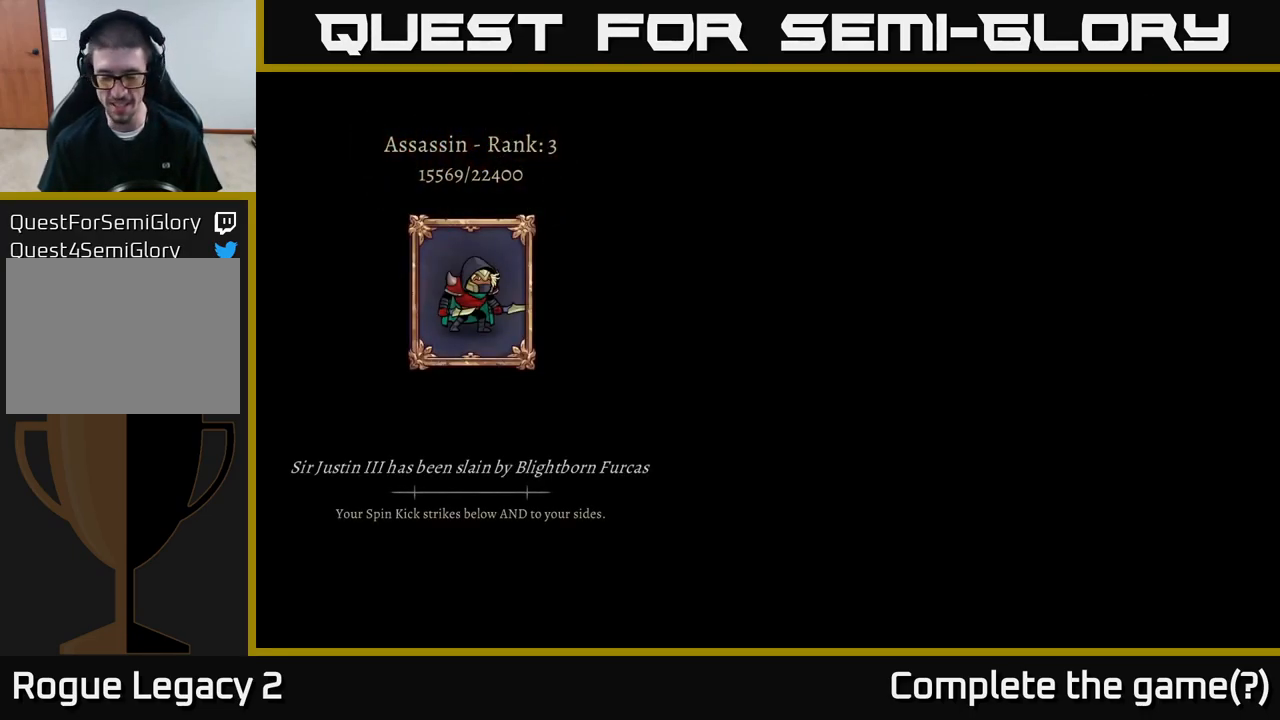
{"buttons": [], "left_stick": "center", "right_stick": "center", "events": []}
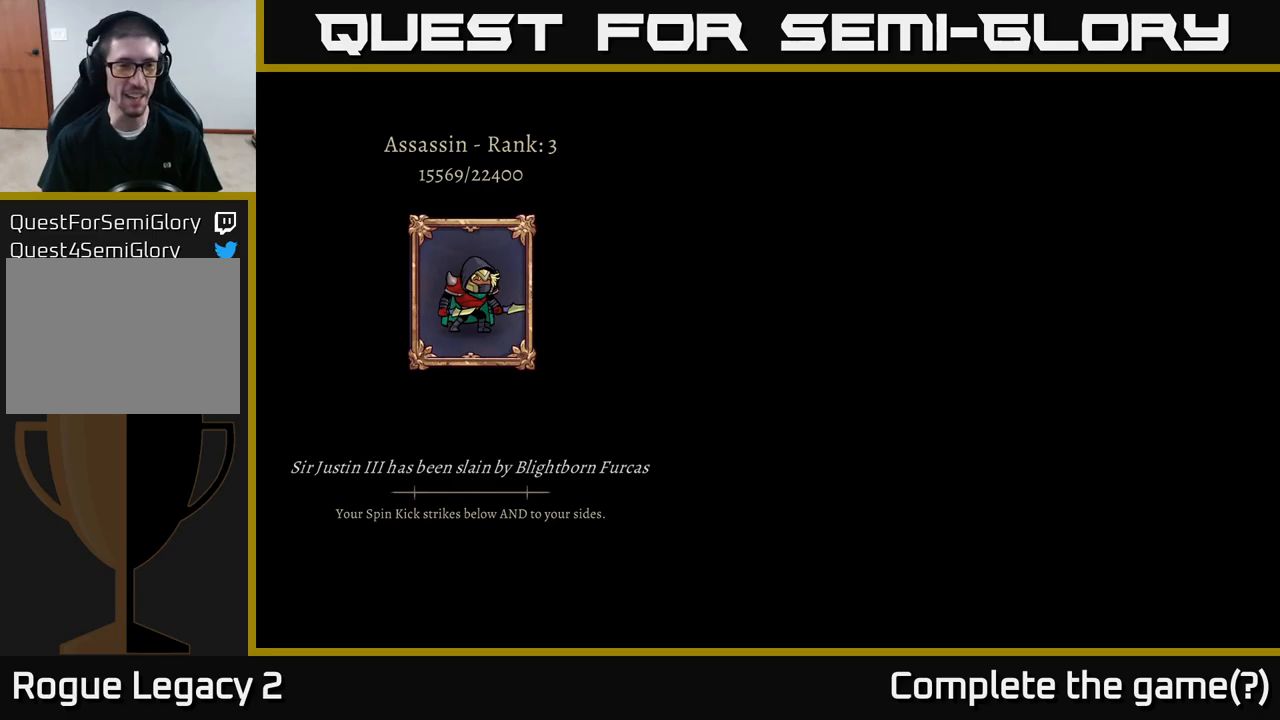
{"buttons": [], "left_stick": "center", "right_stick": "center", "events": []}
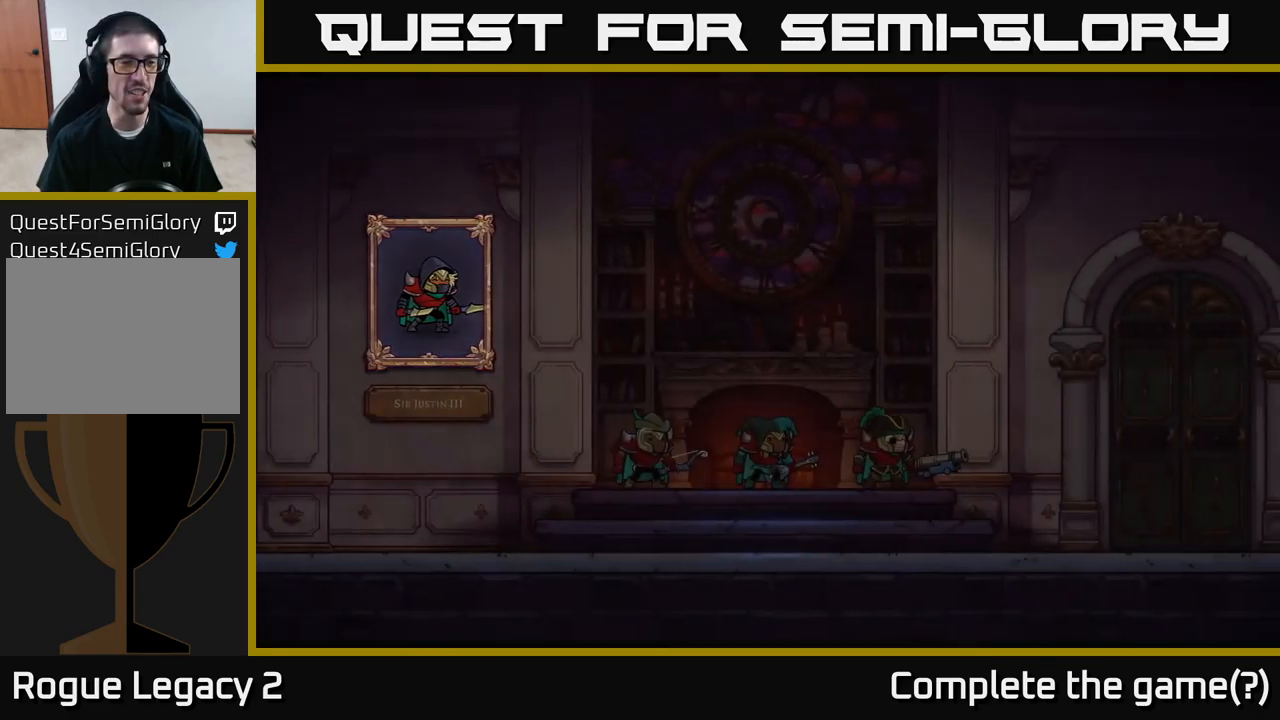
{"buttons": [], "left_stick": "center", "right_stick": "center", "events": []}
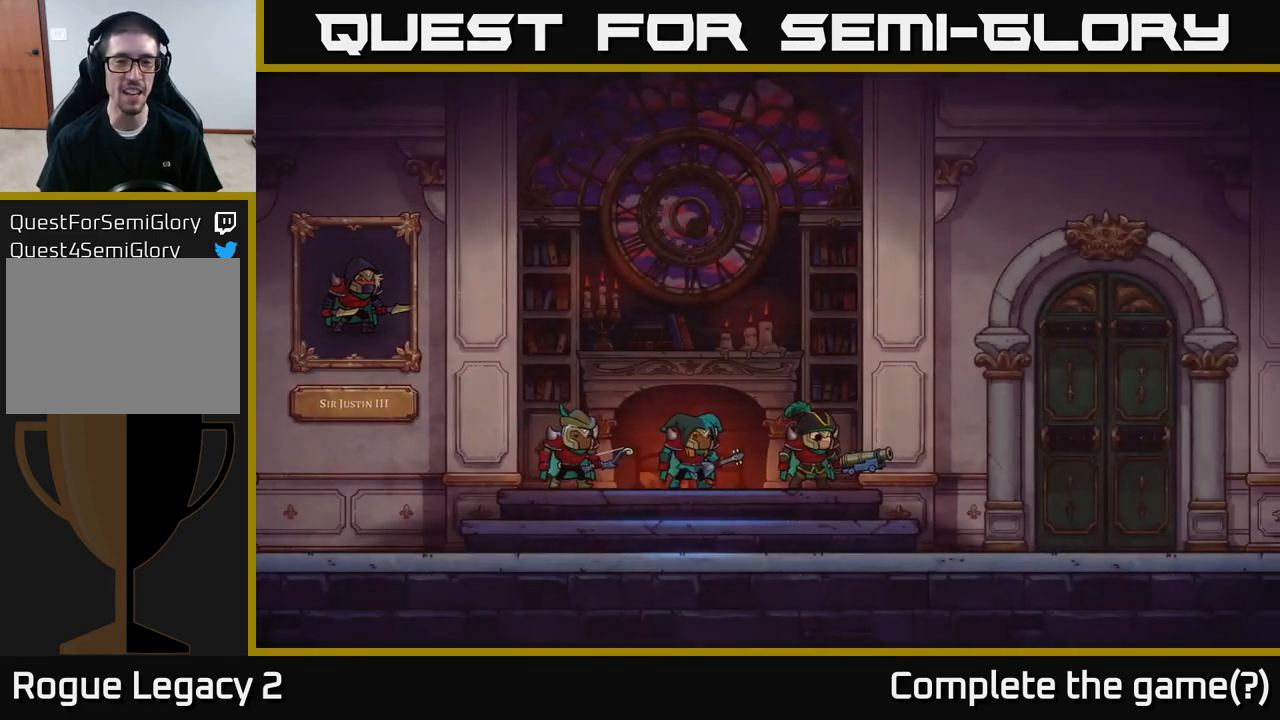
{"buttons": [], "left_stick": "center", "right_stick": "center", "events": []}
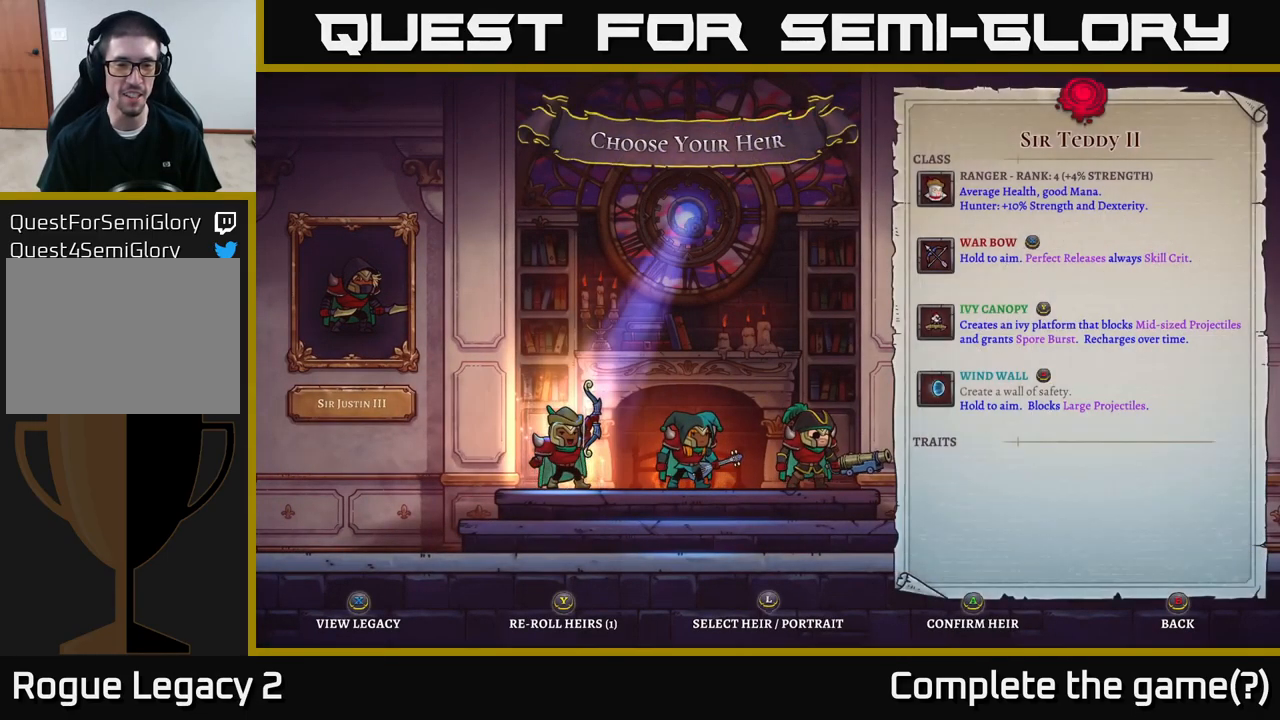
{"buttons": [], "left_stick": "center", "right_stick": "center", "events": [[66, "left_stick", "right"], [200, "left_stick", "center"], [266, "left_stick", "right"], [433, "left_stick", "center"]]}
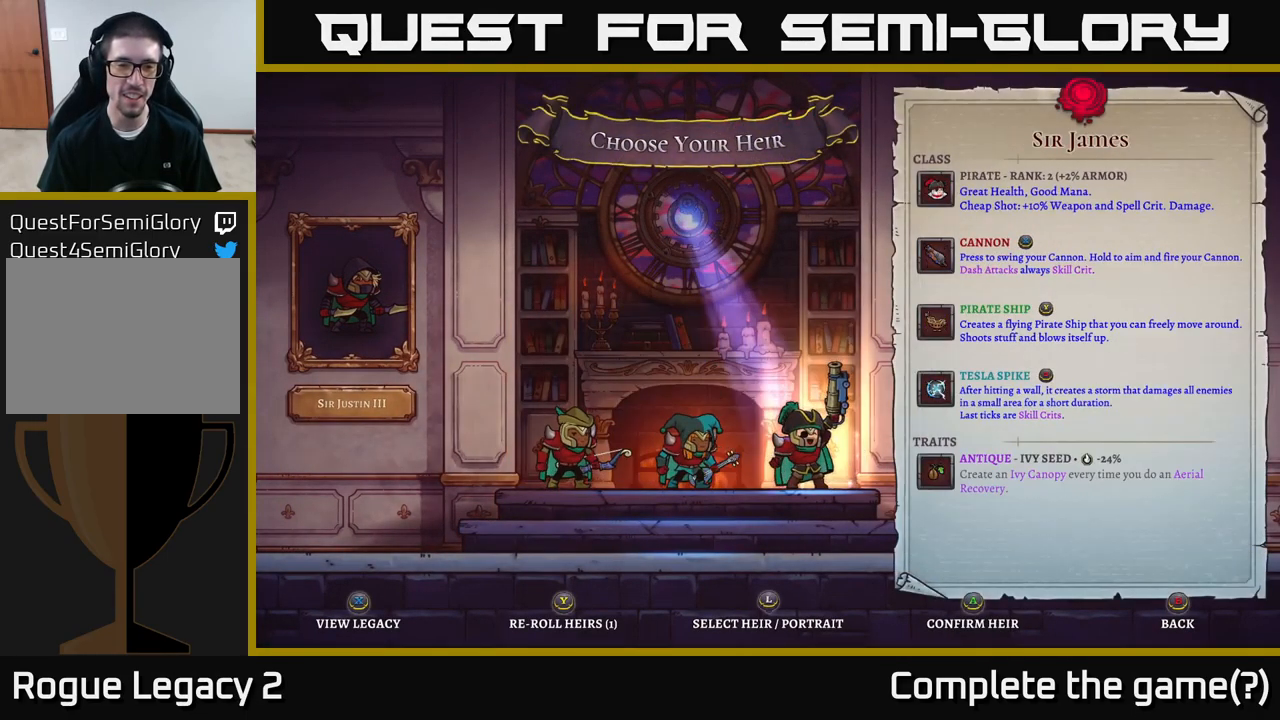
{"buttons": [], "left_stick": "right", "right_stick": "center", "events": [[50, "left_stick", "left"], [200, "left_stick", "center"], [250, "left_stick", "left"], [400, "left_stick", "center"], [450, "left_stick", "right"]]}
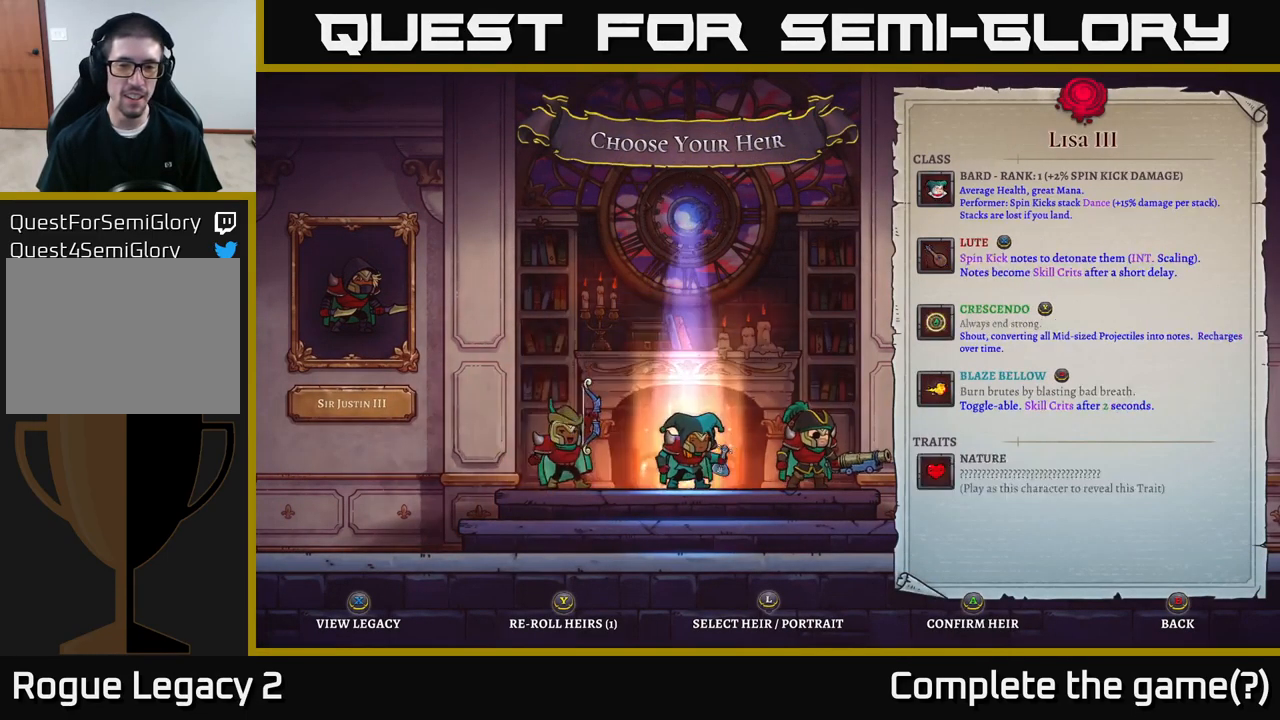
{"buttons": [], "left_stick": "center", "right_stick": "center", "events": [[66, "left_stick", "center"], [133, "left_stick", "right"], [266, "left_stick", "center"]]}
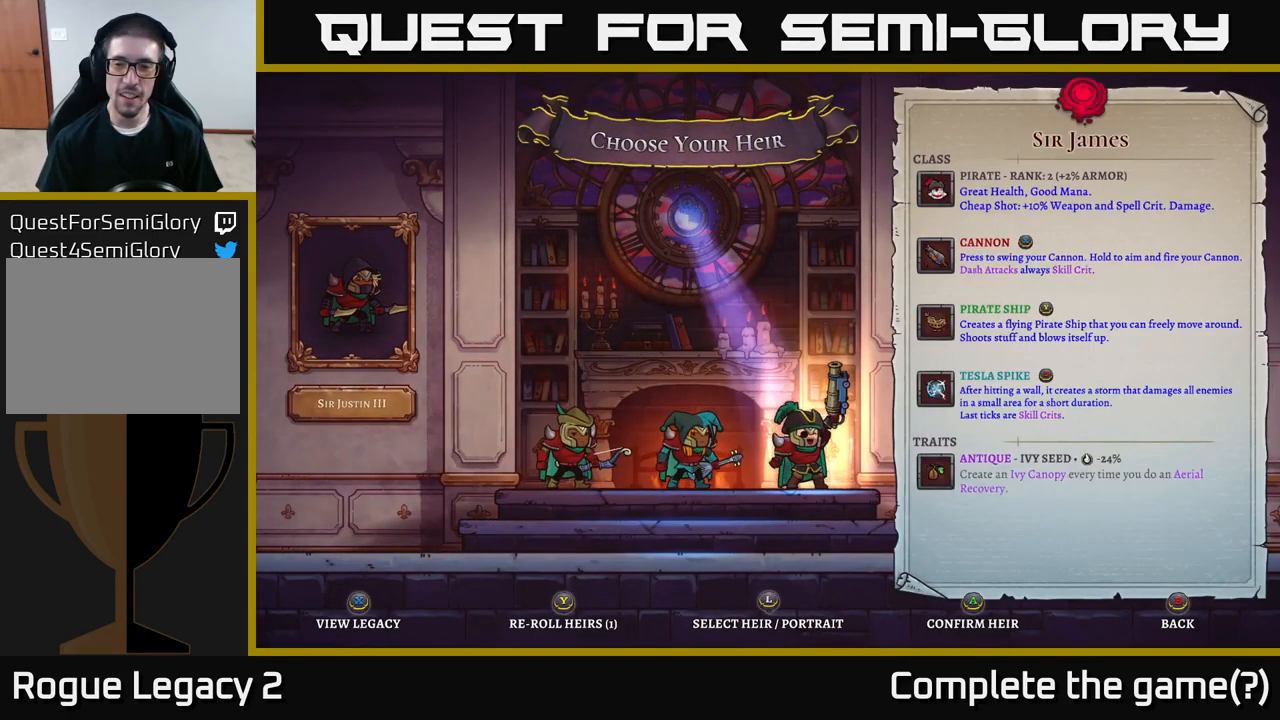
{"buttons": [], "left_stick": "center", "right_stick": "center", "events": [[150, "A", "down"], [233, "A", "up"]]}
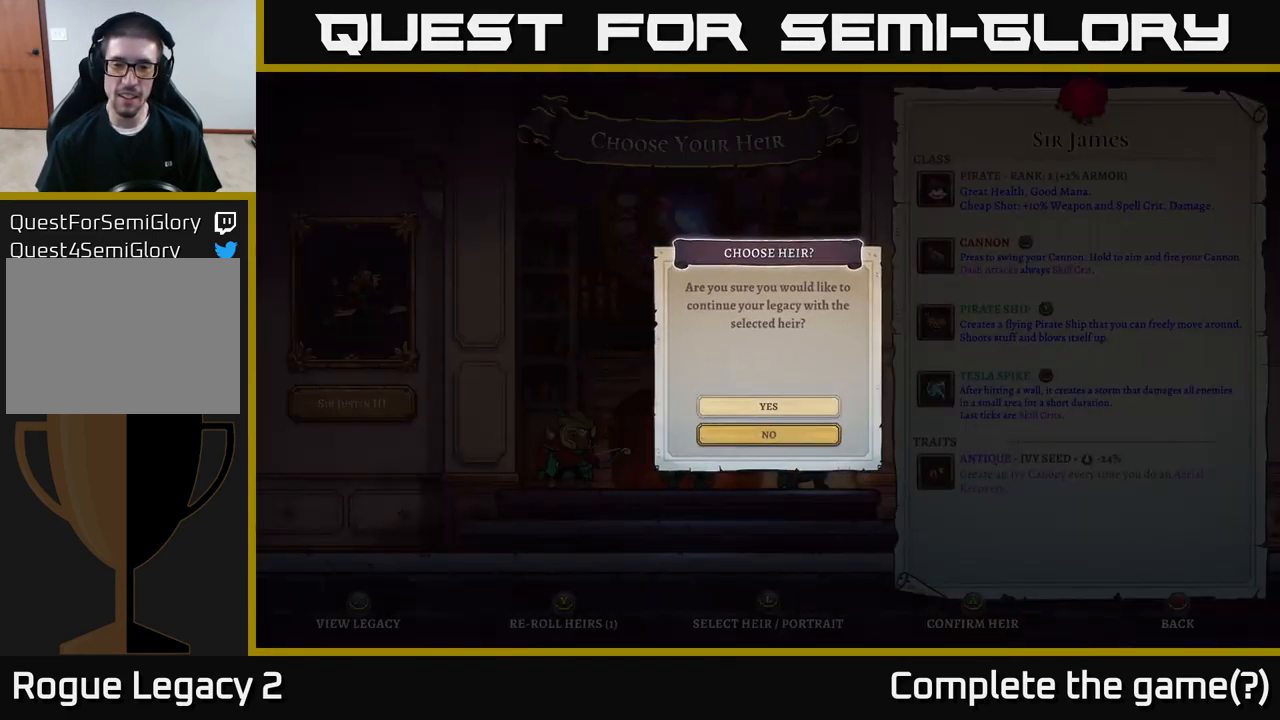
{"buttons": [], "left_stick": "center", "right_stick": "center", "events": [[250, "A", "down"], [333, "A", "up"]]}